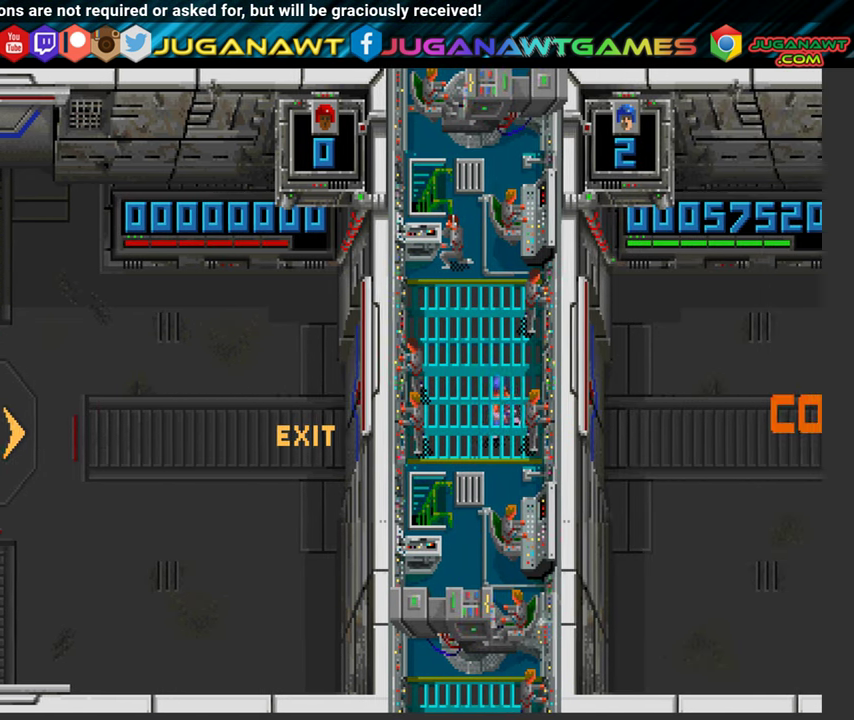
Gameplay with a controller (Xbox layout); each line is a JSON object with the inputs held at the frame after it. "events" lists button and stick changes between this image and that frame as [ms after this image, input, new state], when the widget could be followed in between. Not read: L3 R3.
{"buttons": ["DPAD_RIGHT"], "left_stick": "center", "right_stick": "center", "events": []}
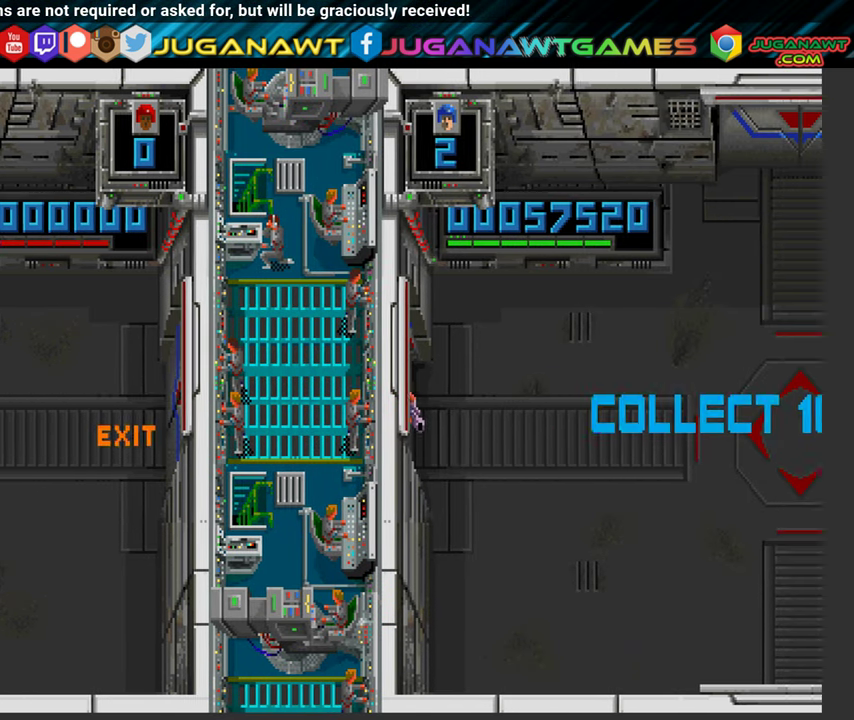
{"buttons": ["DPAD_RIGHT"], "left_stick": "center", "right_stick": "center", "events": []}
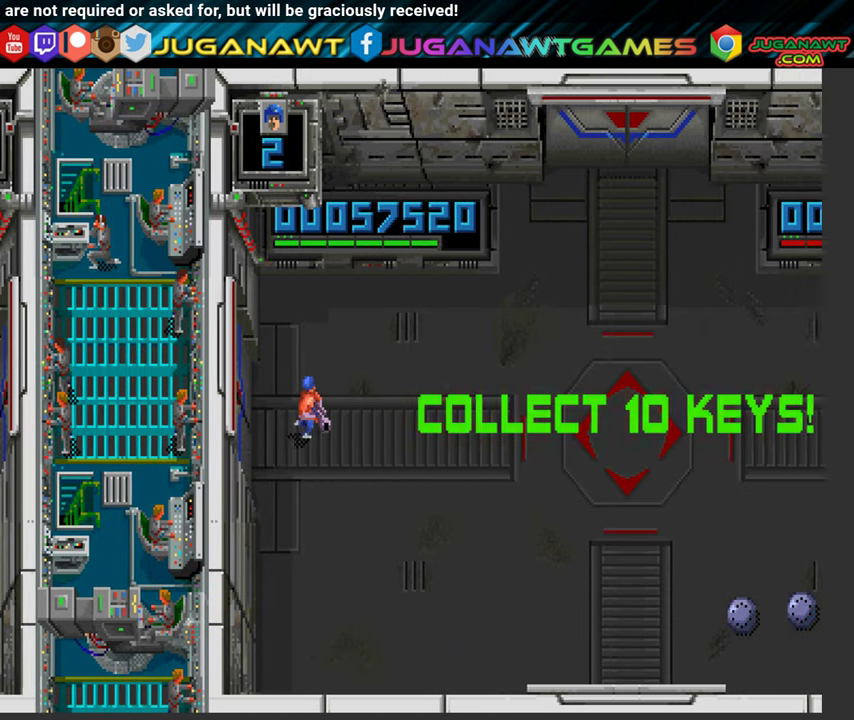
{"buttons": ["DPAD_RIGHT"], "left_stick": "center", "right_stick": "center", "events": []}
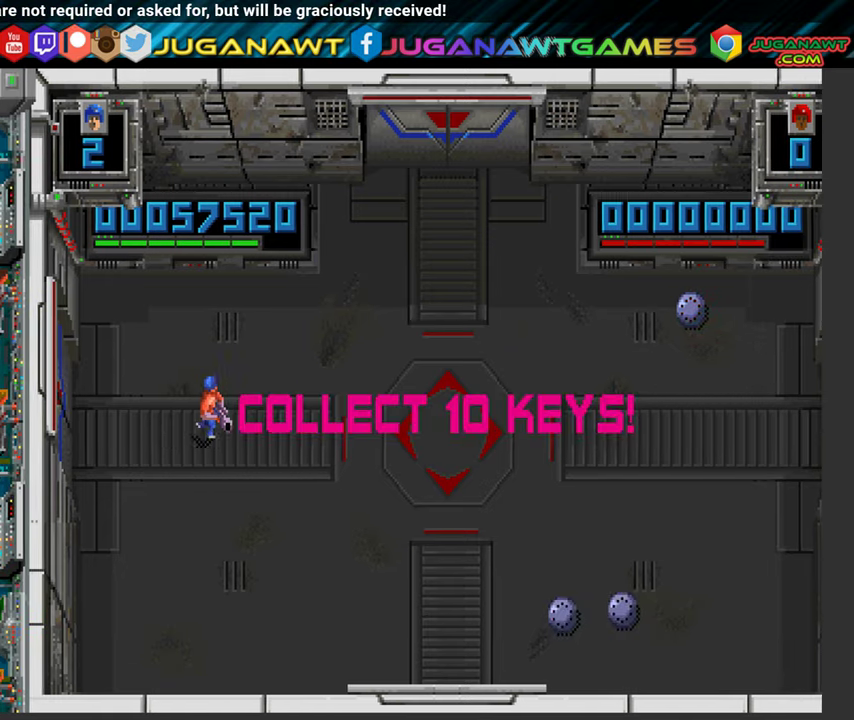
{"buttons": ["DPAD_RIGHT"], "left_stick": "center", "right_stick": "center", "events": []}
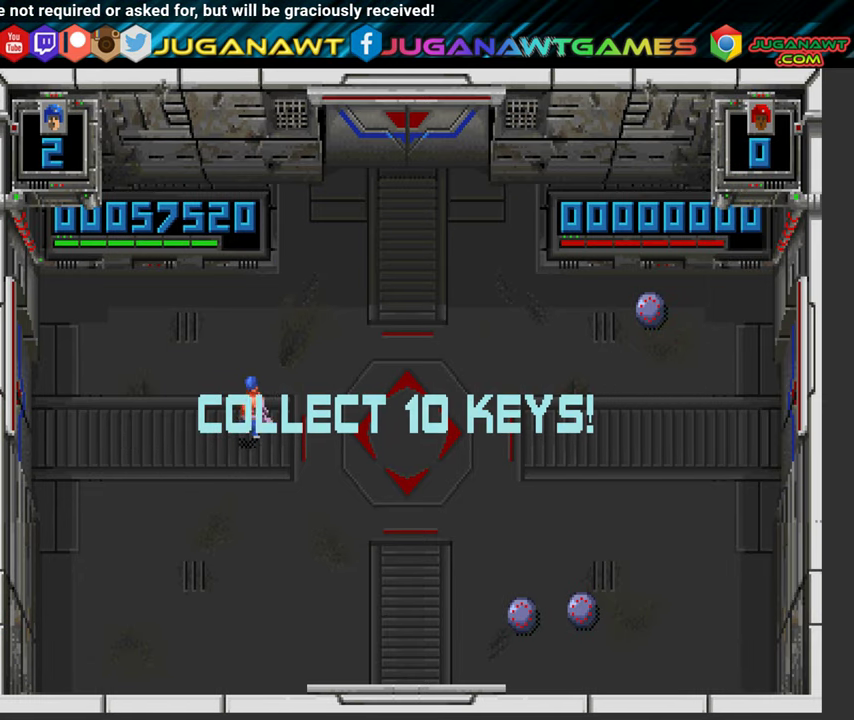
{"buttons": ["DPAD_RIGHT"], "left_stick": "center", "right_stick": "center", "events": []}
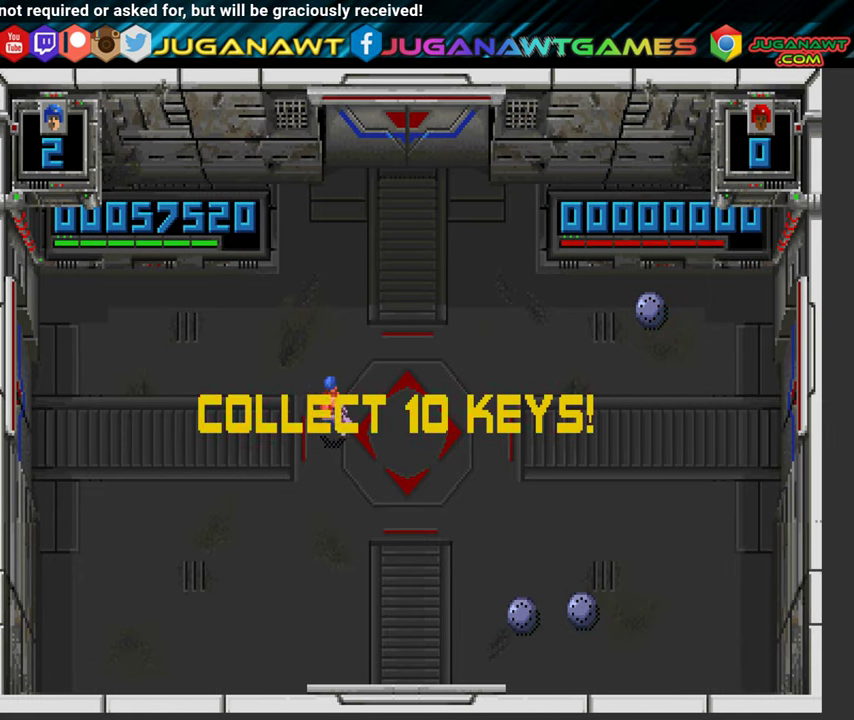
{"buttons": ["DPAD_RIGHT"], "left_stick": "center", "right_stick": "center", "events": []}
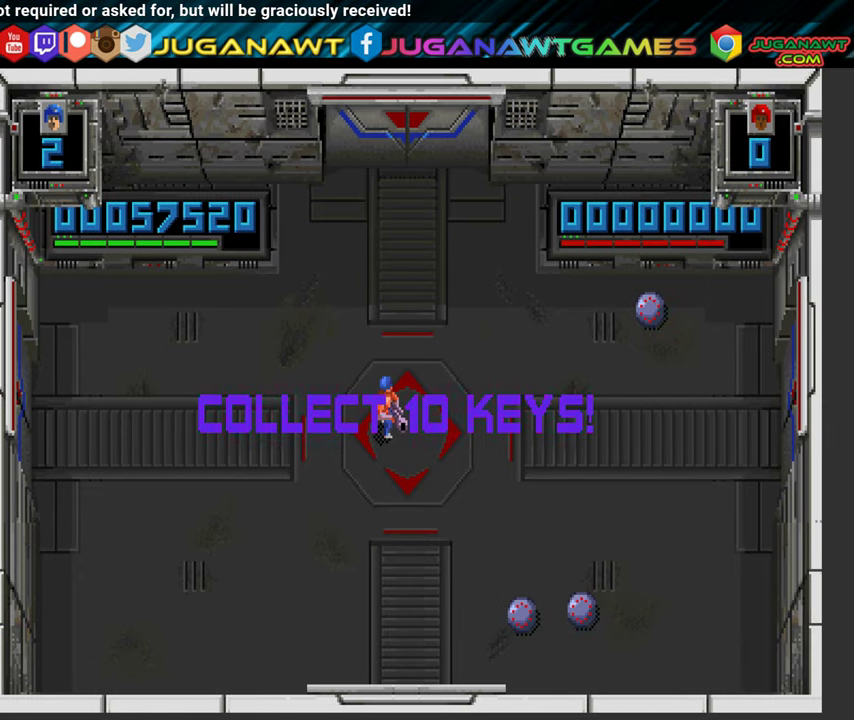
{"buttons": [], "left_stick": "center", "right_stick": "center", "events": [[50, "DPAD_RIGHT", "up"]]}
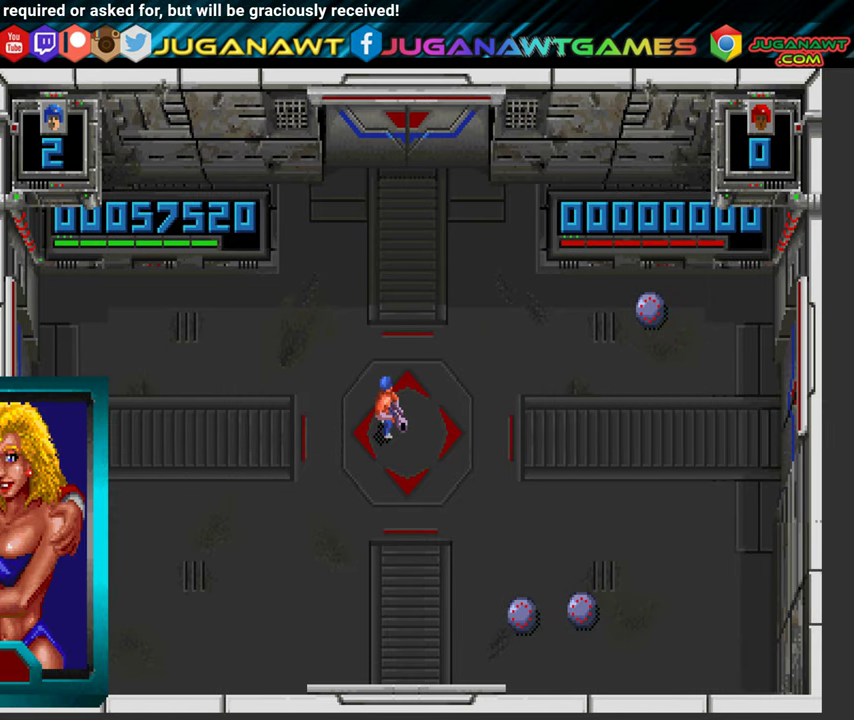
{"buttons": [], "left_stick": "center", "right_stick": "center", "events": []}
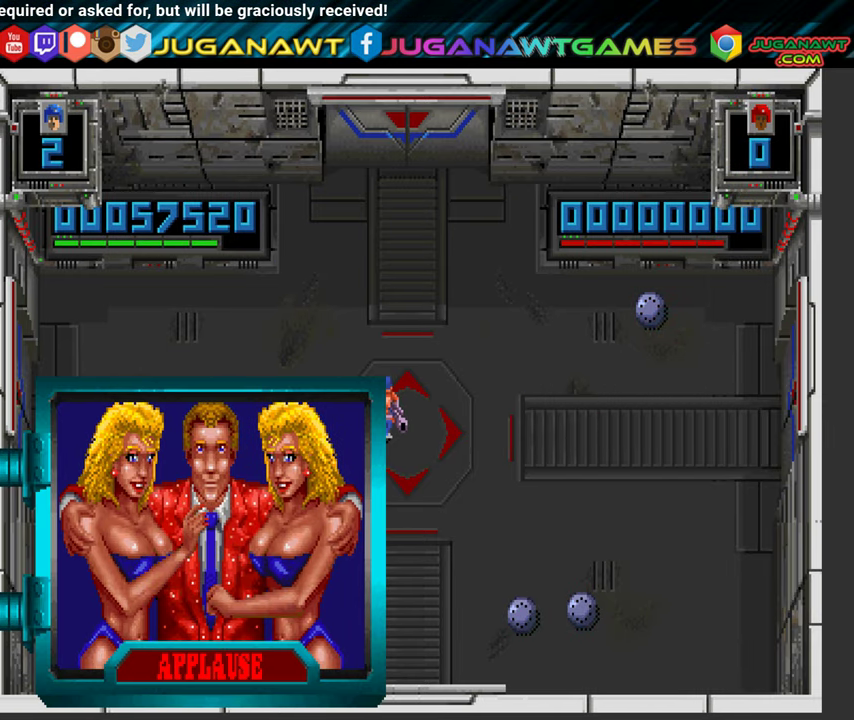
{"buttons": [], "left_stick": "center", "right_stick": "center", "events": []}
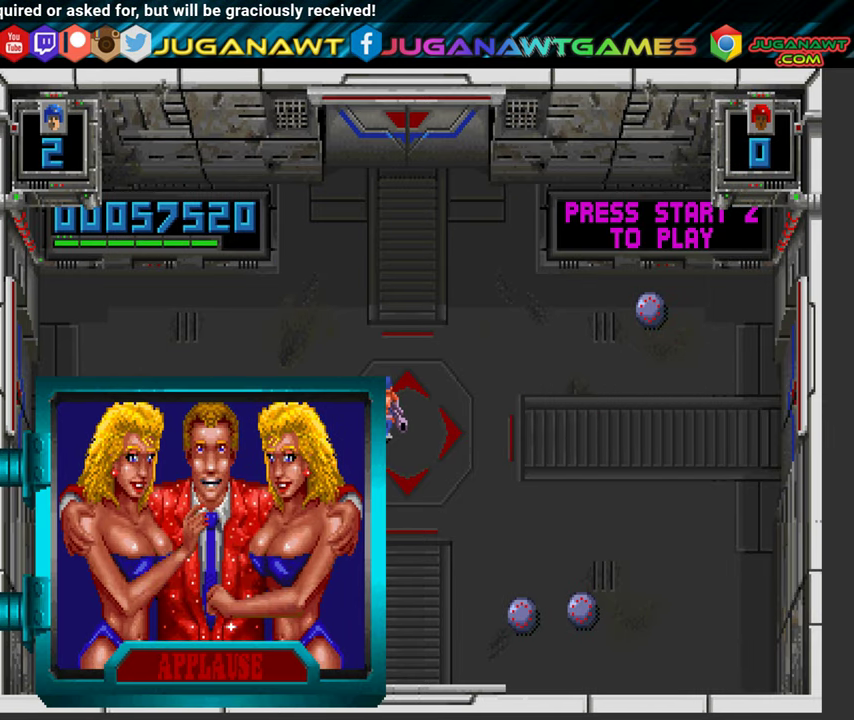
{"buttons": [], "left_stick": "center", "right_stick": "center", "events": []}
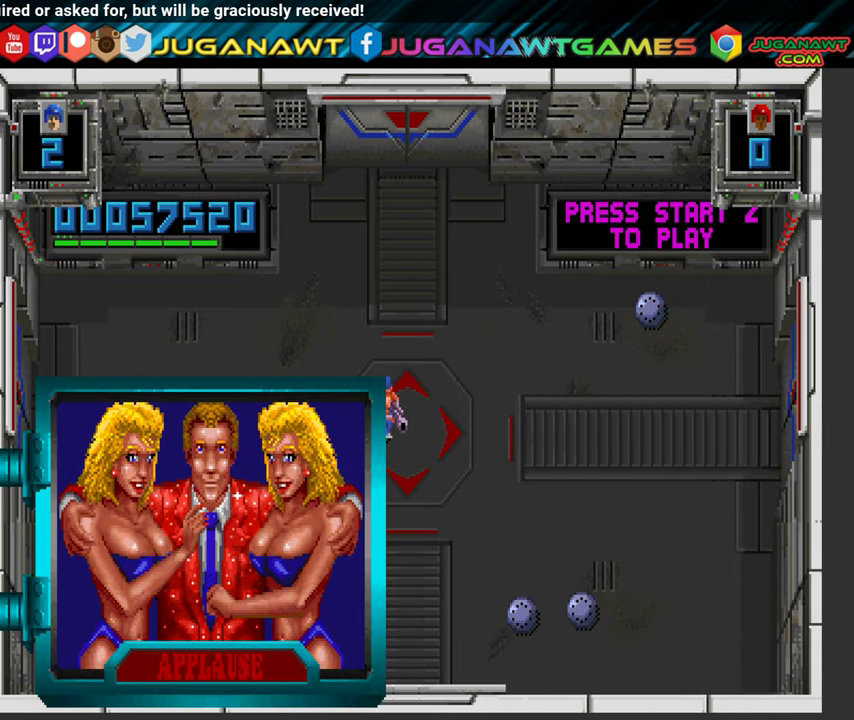
{"buttons": [], "left_stick": "center", "right_stick": "center", "events": []}
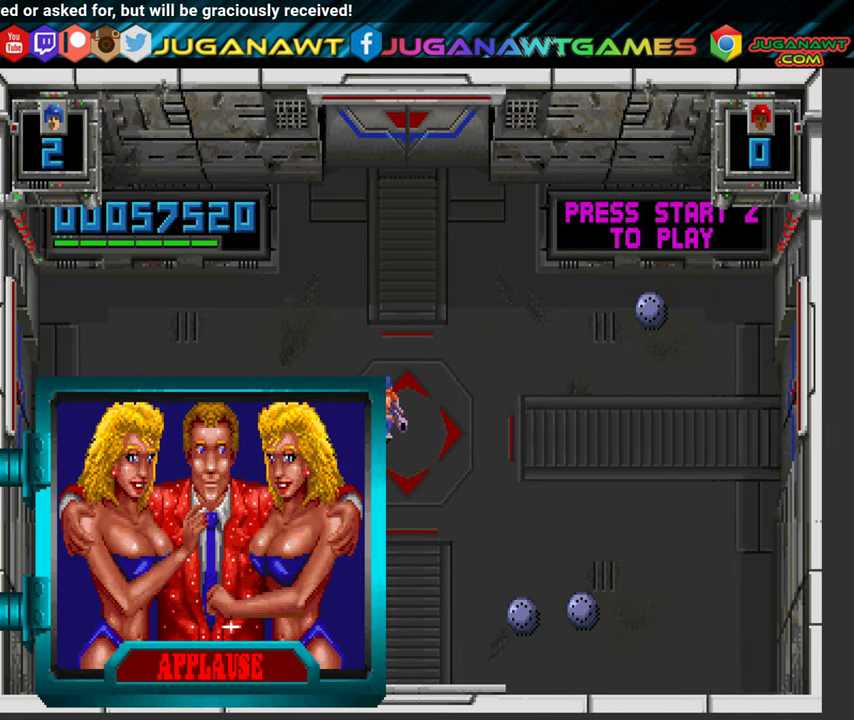
{"buttons": [], "left_stick": "center", "right_stick": "center", "events": []}
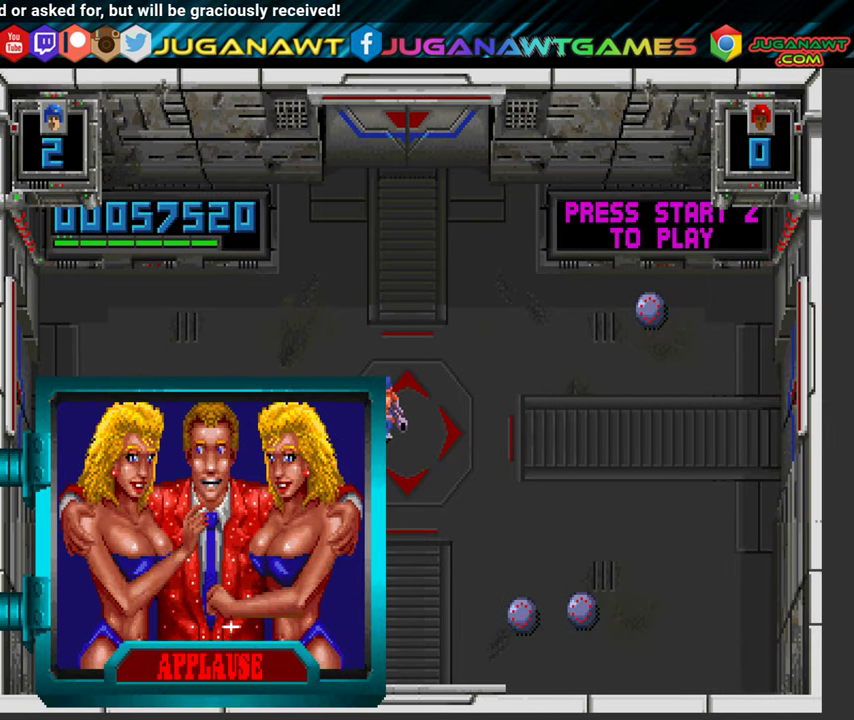
{"buttons": [], "left_stick": "center", "right_stick": "center", "events": []}
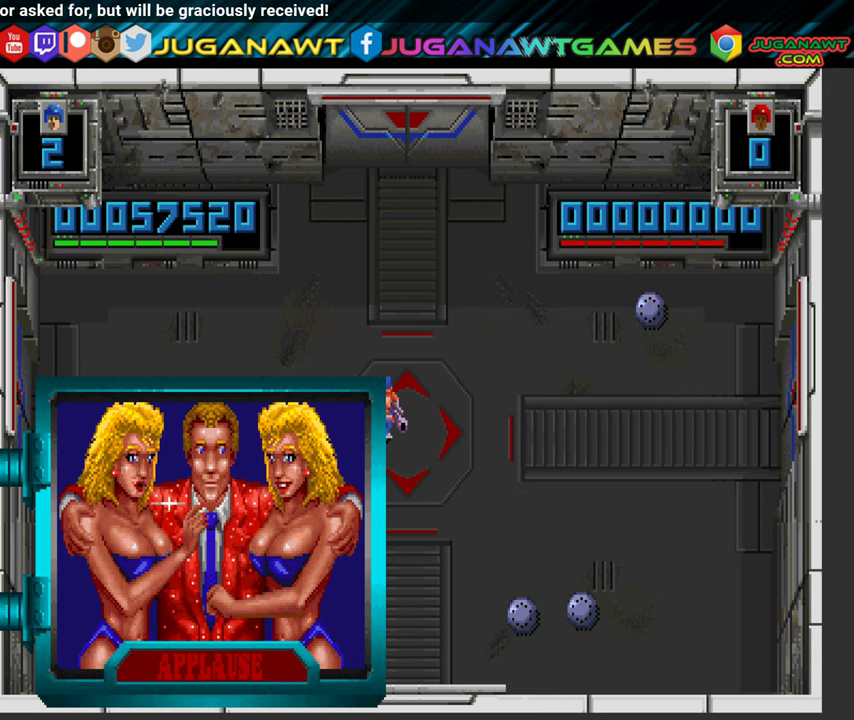
{"buttons": [], "left_stick": "center", "right_stick": "center", "events": []}
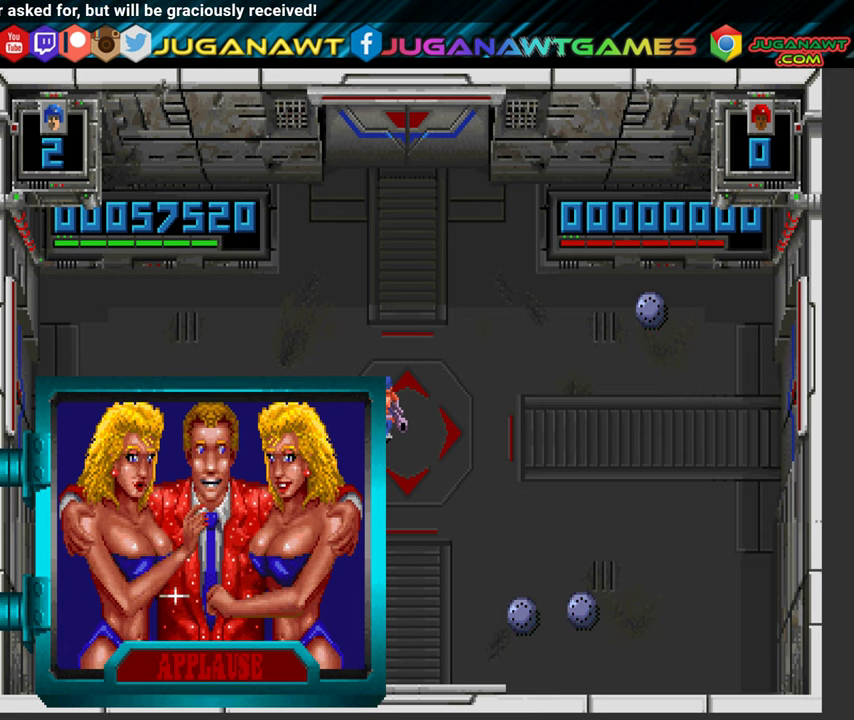
{"buttons": [], "left_stick": "center", "right_stick": "center", "events": []}
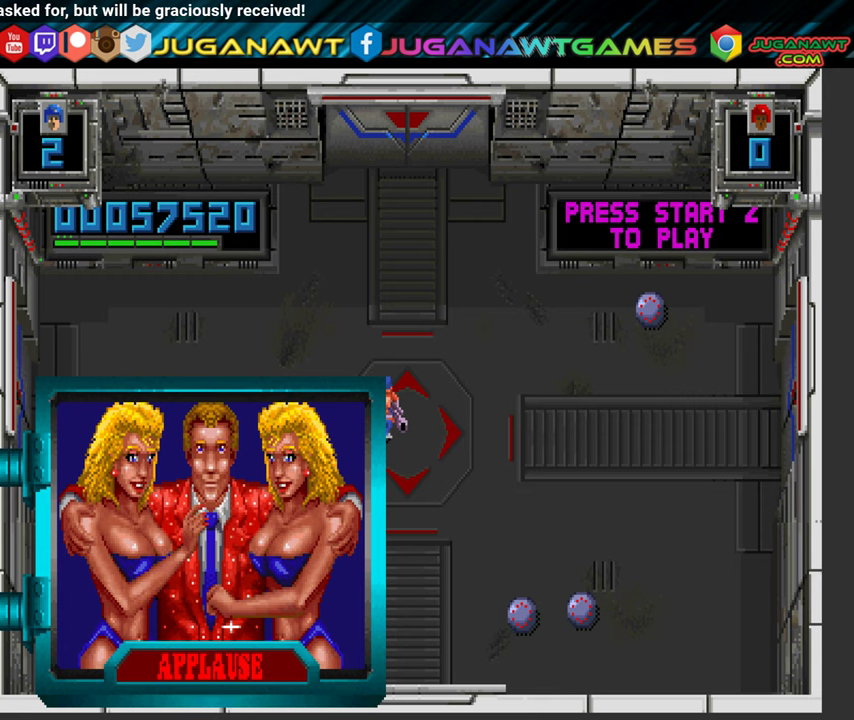
{"buttons": [], "left_stick": "center", "right_stick": "center", "events": []}
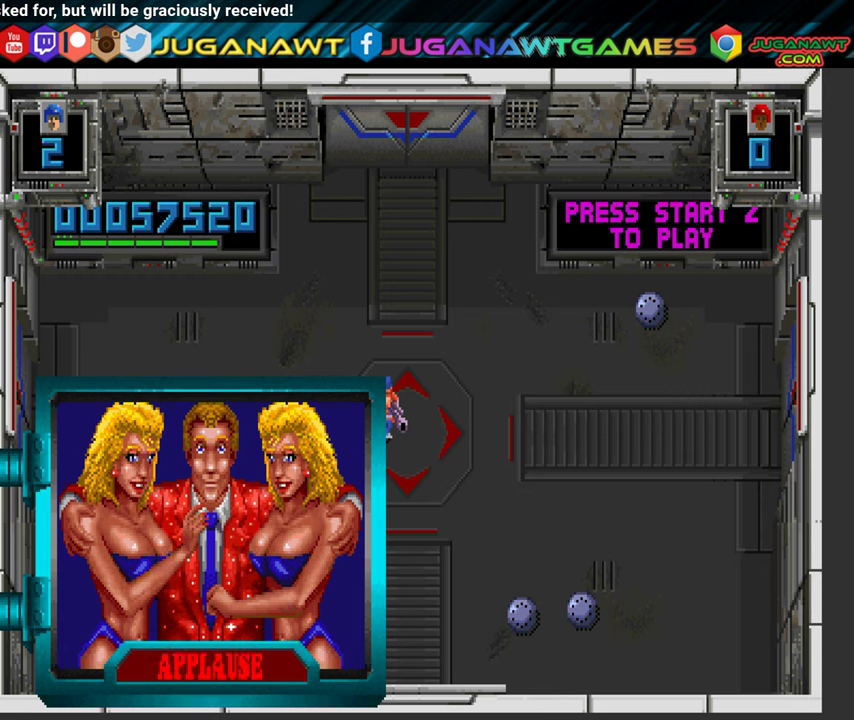
{"buttons": [], "left_stick": "center", "right_stick": "center", "events": []}
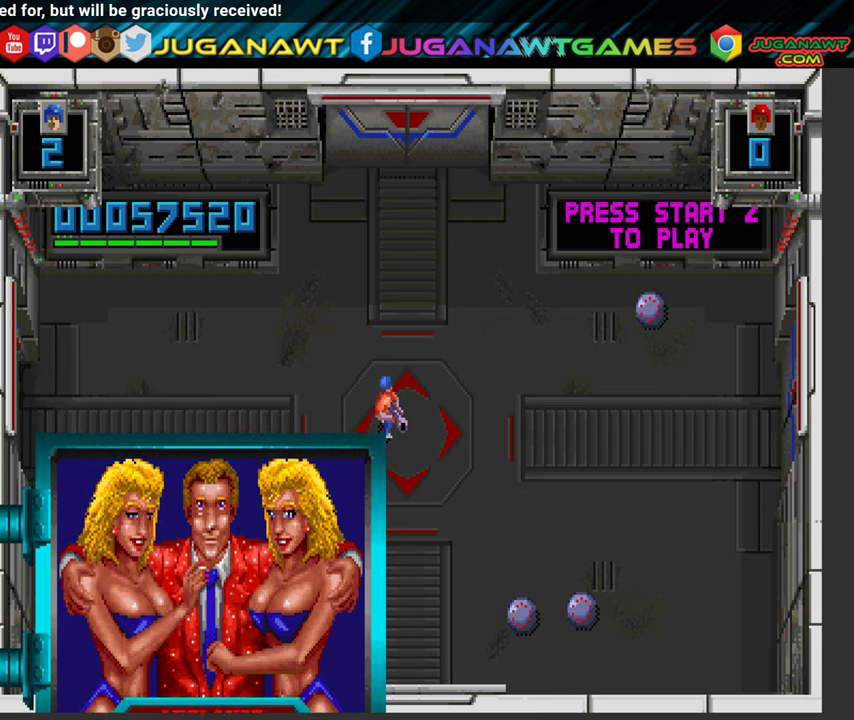
{"buttons": ["DPAD_LEFT"], "left_stick": "center", "right_stick": "center", "events": [[250, "DPAD_DOWN", "down"], [300, "DPAD_LEFT", "down"], [350, "DPAD_DOWN", "up"]]}
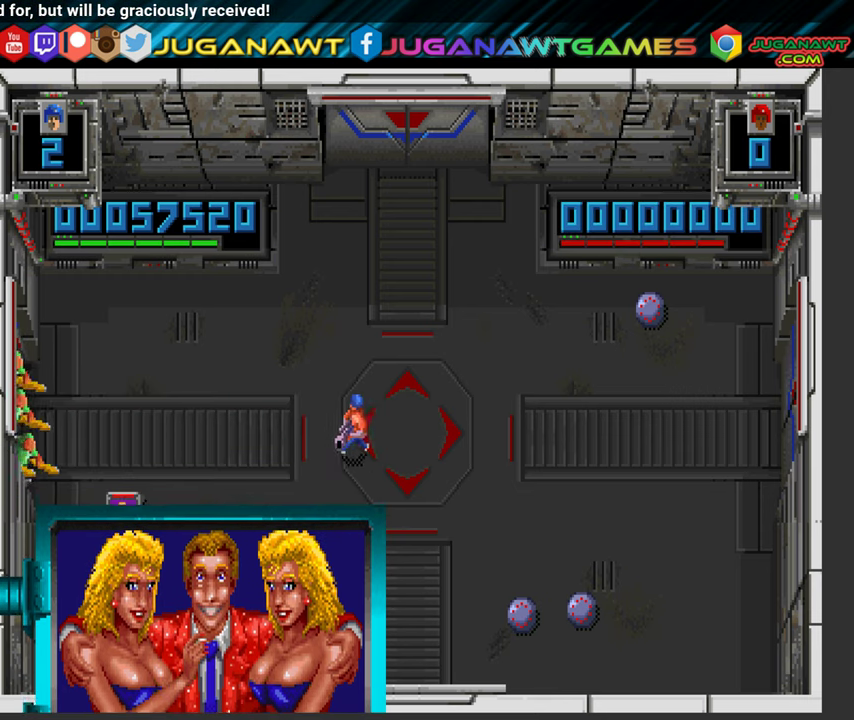
{"buttons": ["X", "DPAD_DOWN", "DPAD_LEFT"], "left_stick": "center", "right_stick": "center", "events": [[434, "DPAD_DOWN", "down"], [500, "X", "down"]]}
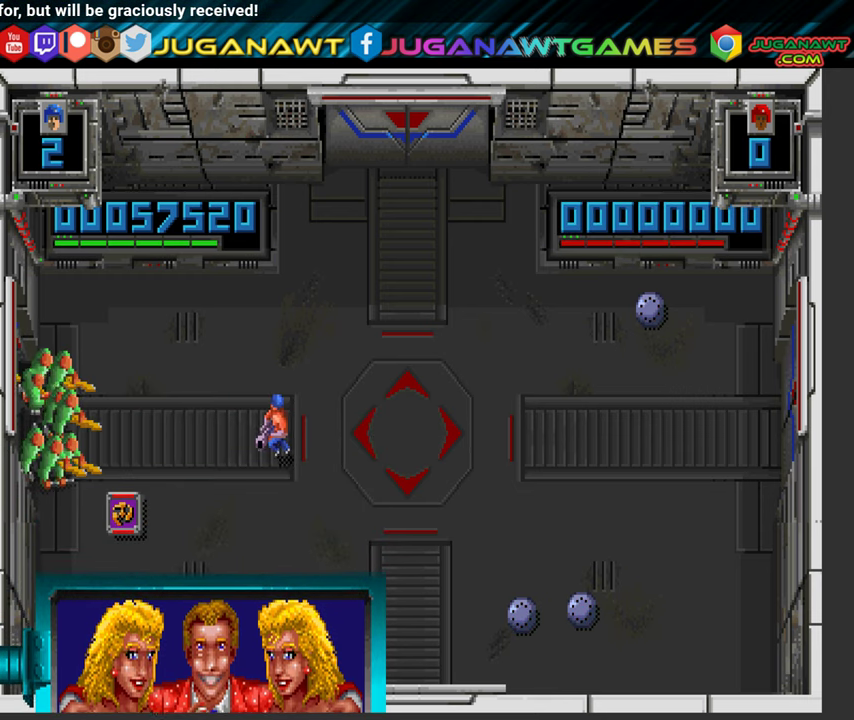
{"buttons": ["X", "DPAD_DOWN", "DPAD_LEFT"], "left_stick": "center", "right_stick": "center", "events": []}
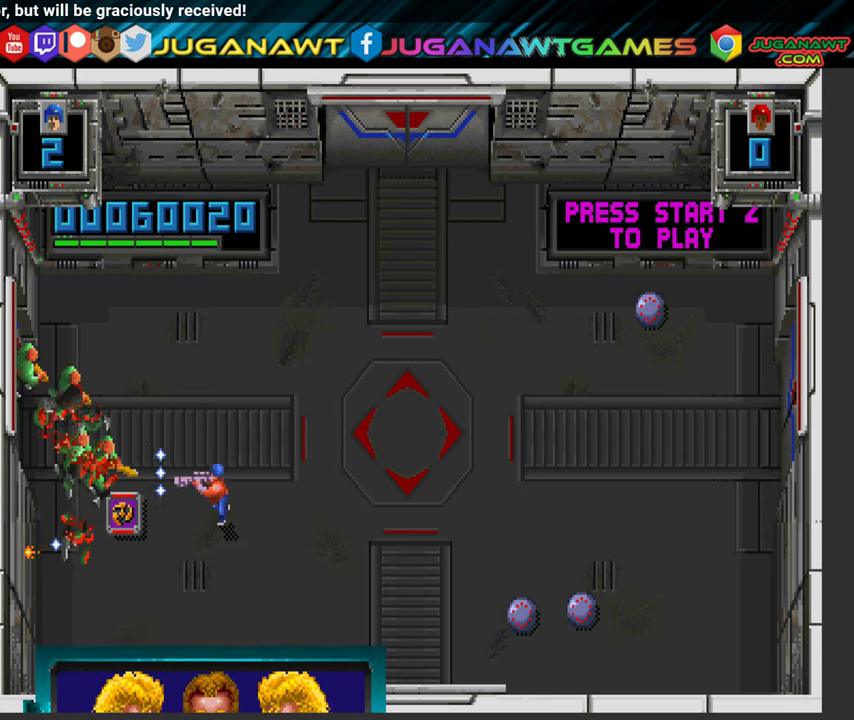
{"buttons": ["DPAD_LEFT"], "left_stick": "center", "right_stick": "center", "events": [[50, "Y", "down"], [117, "DPAD_DOWN", "up"], [434, "Y", "up"], [467, "X", "up"]]}
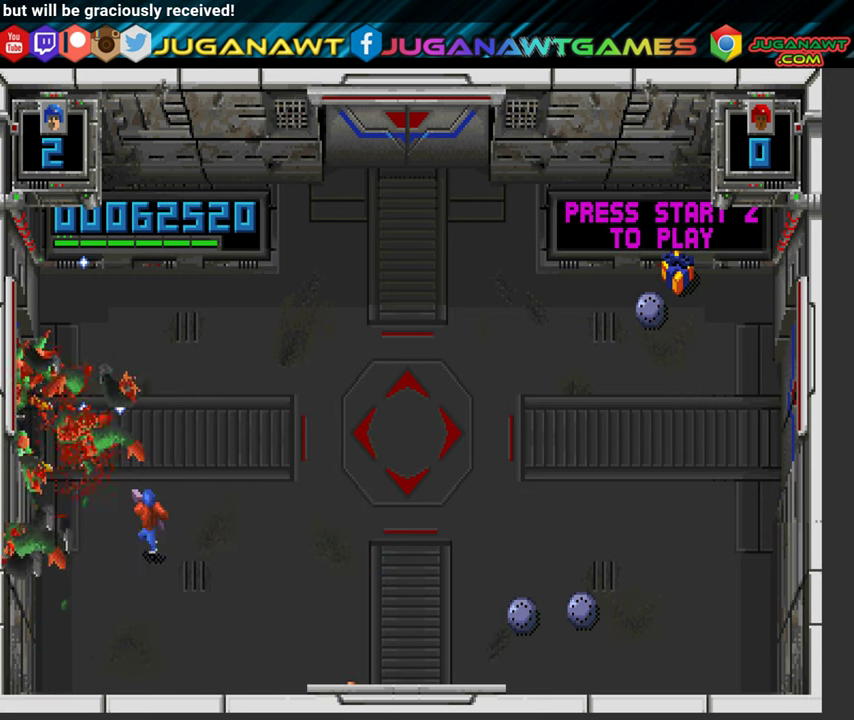
{"buttons": ["X", "DPAD_UP", "DPAD_RIGHT"], "left_stick": "center", "right_stick": "center", "events": [[34, "DPAD_LEFT", "up"], [34, "DPAD_UP", "down"], [84, "DPAD_RIGHT", "down"], [467, "X", "down"]]}
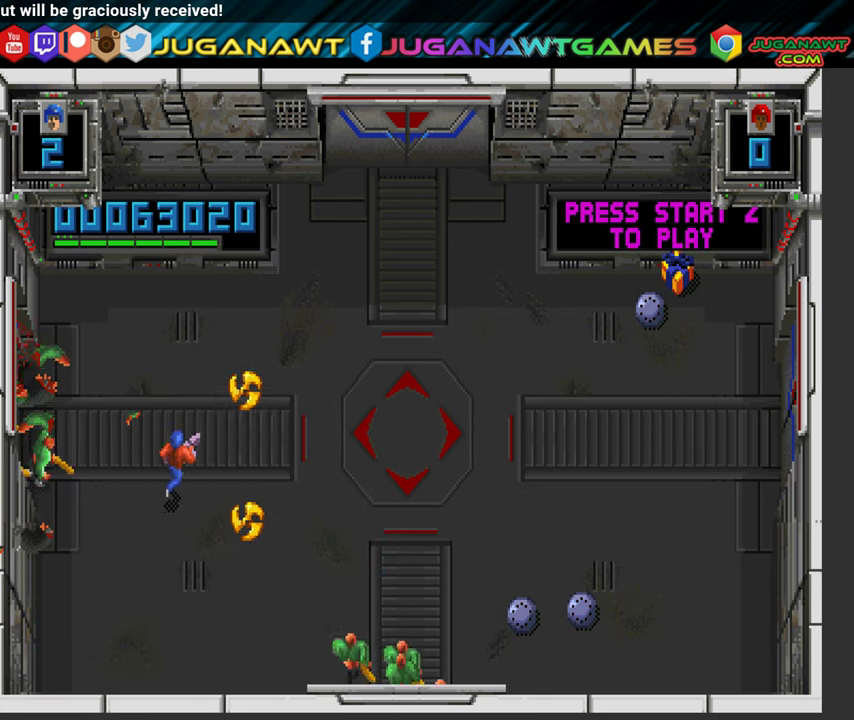
{"buttons": ["DPAD_RIGHT"], "left_stick": "center", "right_stick": "center", "events": [[117, "X", "up"], [150, "DPAD_UP", "up"], [284, "X", "down"], [400, "X", "up"]]}
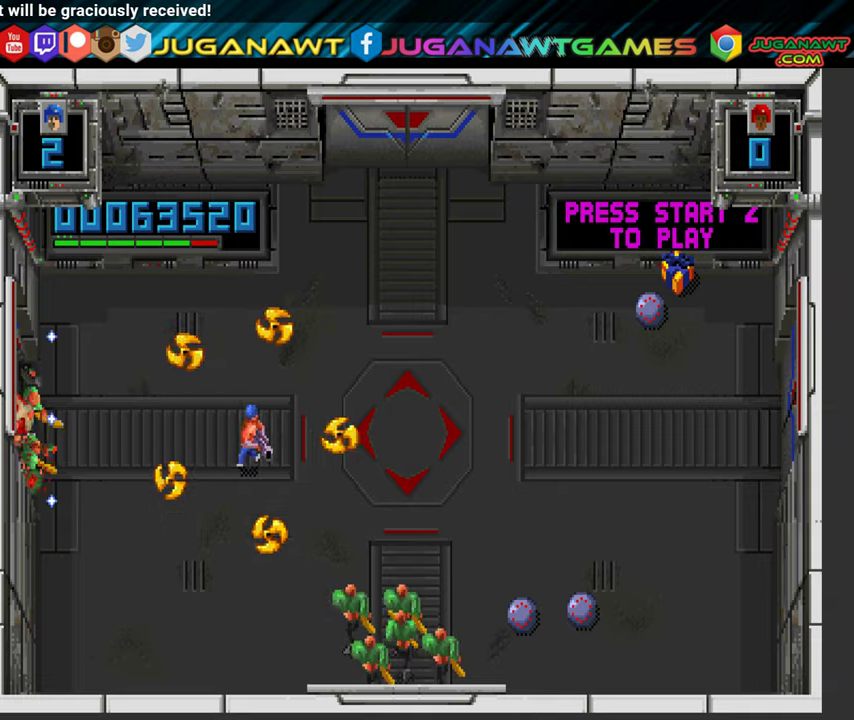
{"buttons": ["A", "X", "DPAD_UP", "DPAD_RIGHT"], "left_stick": "center", "right_stick": "center", "events": [[166, "DPAD_UP", "down"], [250, "A", "down"], [300, "X", "down"]]}
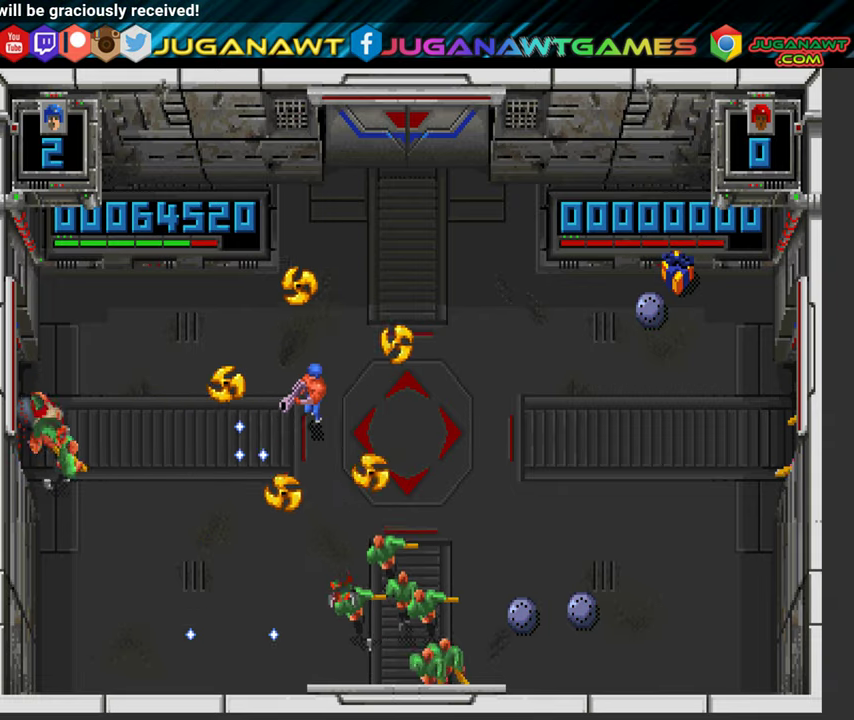
{"buttons": ["A", "DPAD_RIGHT"], "left_stick": "center", "right_stick": "center", "events": [[33, "X", "up"], [66, "DPAD_UP", "up"]]}
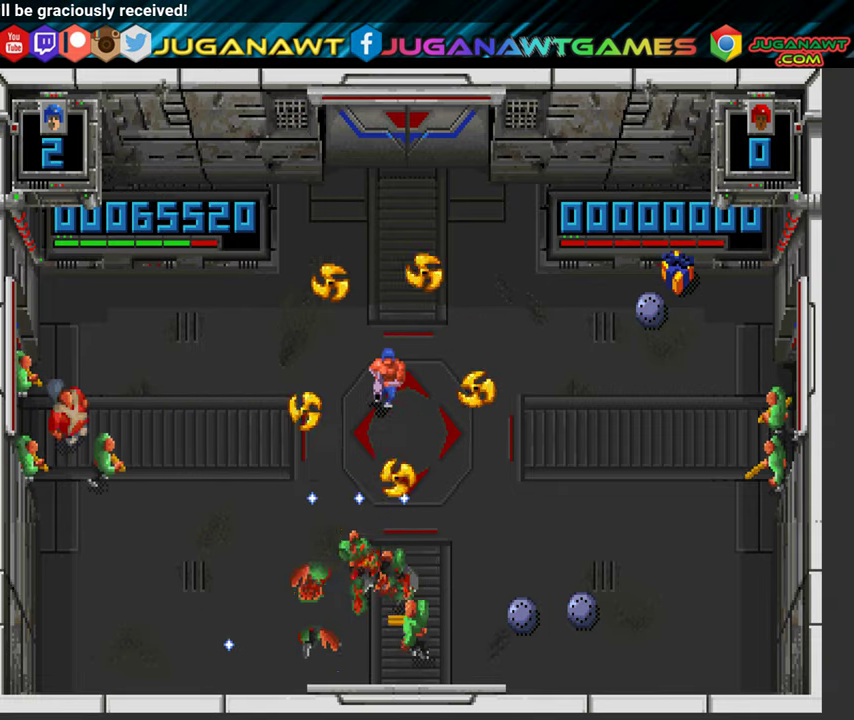
{"buttons": ["X", "DPAD_DOWN", "DPAD_LEFT"], "left_stick": "center", "right_stick": "center", "events": [[283, "X", "down"], [300, "DPAD_RIGHT", "up"], [316, "A", "up"], [366, "DPAD_LEFT", "down"], [433, "DPAD_DOWN", "down"]]}
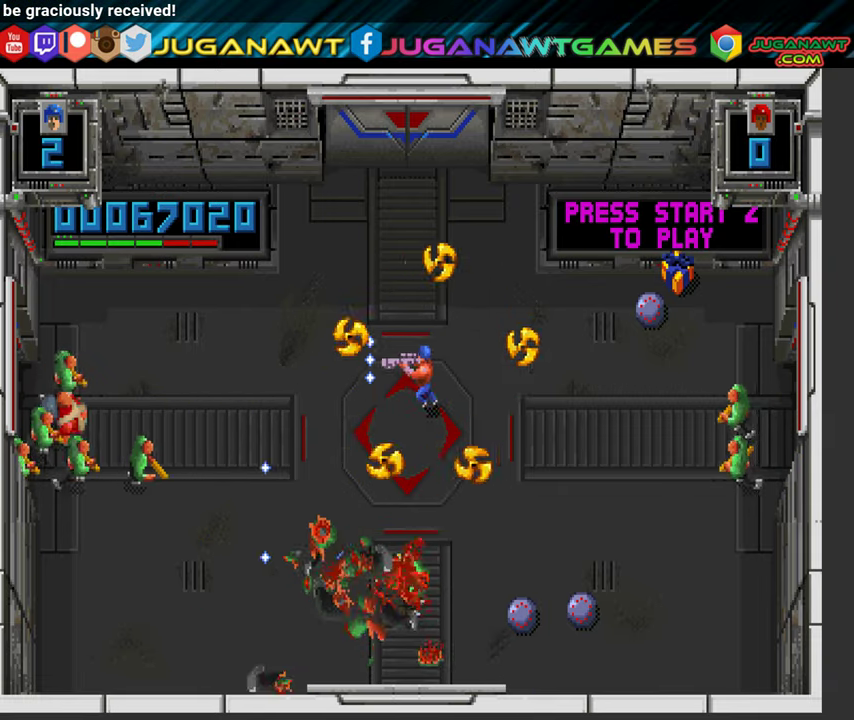
{"buttons": ["X", "DPAD_DOWN", "DPAD_LEFT"], "left_stick": "center", "right_stick": "center", "events": [[100, "DPAD_DOWN", "up"], [233, "DPAD_DOWN", "down"]]}
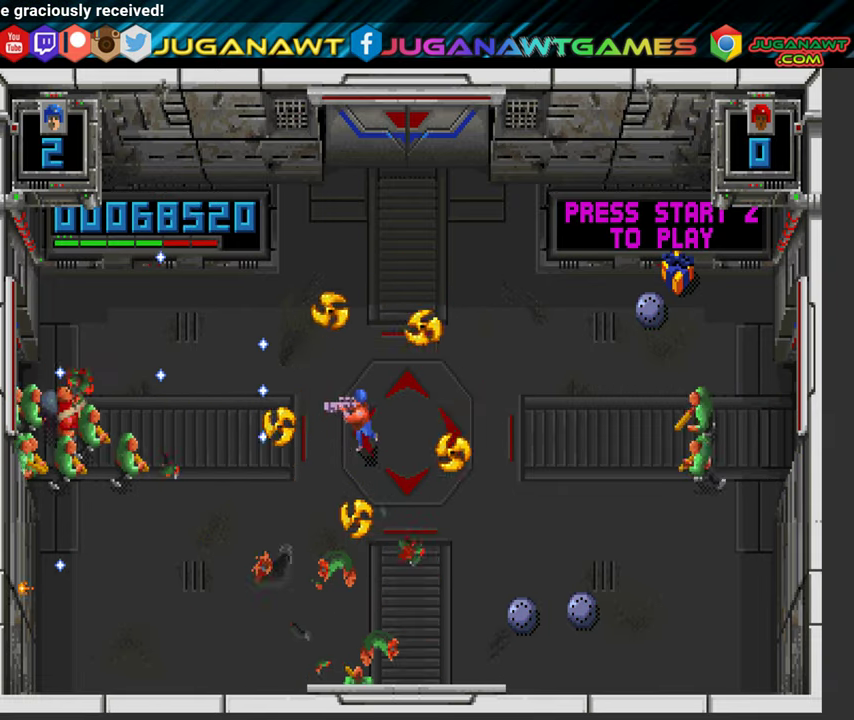
{"buttons": ["X", "DPAD_UP", "DPAD_RIGHT"], "left_stick": "center", "right_stick": "center", "events": [[83, "DPAD_LEFT", "up"], [116, "DPAD_DOWN", "up"], [333, "DPAD_UP", "down"], [383, "DPAD_RIGHT", "down"]]}
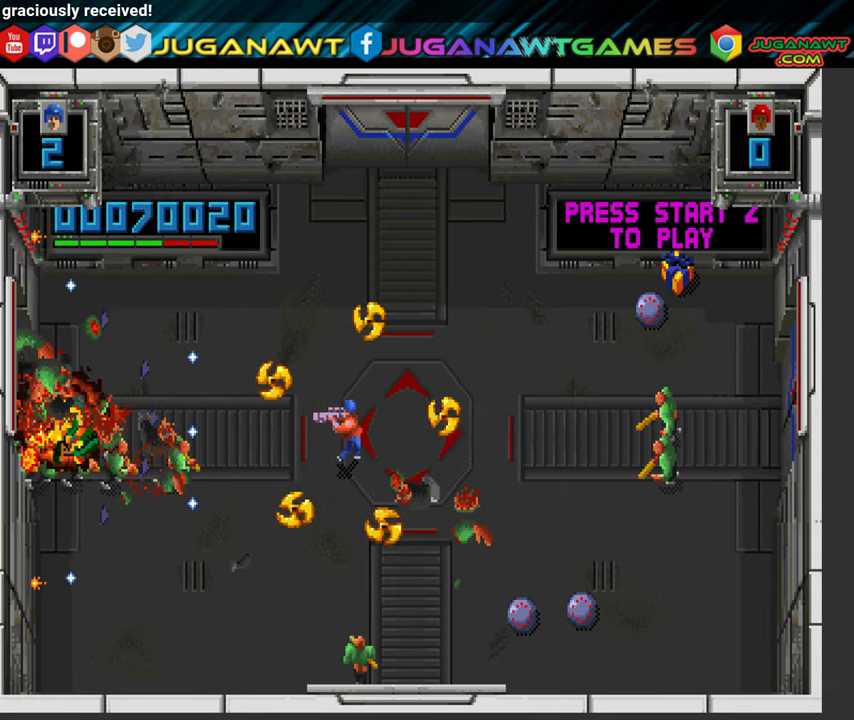
{"buttons": ["X", "DPAD_UP", "DPAD_RIGHT"], "left_stick": "center", "right_stick": "center", "events": []}
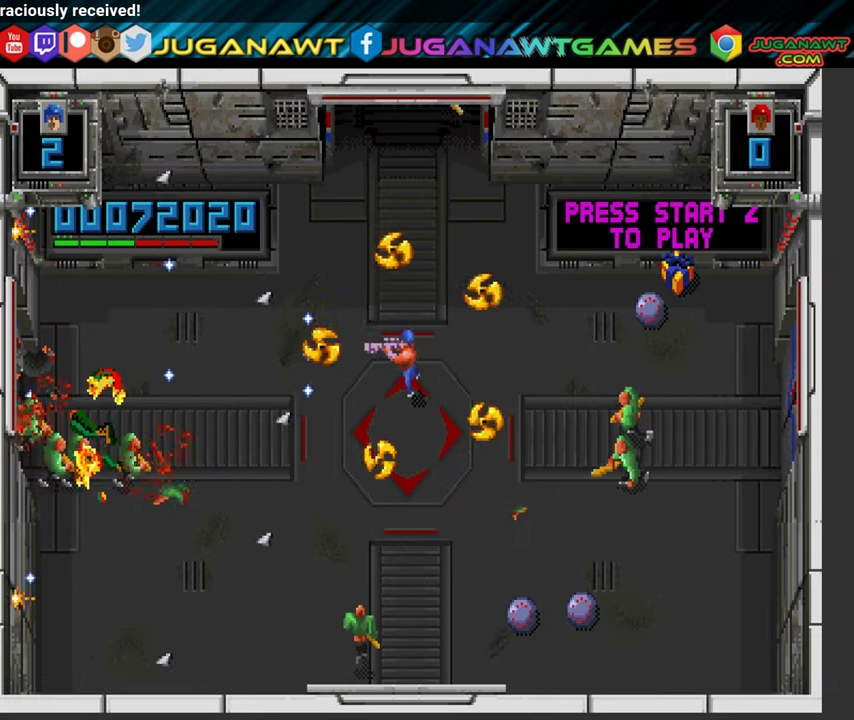
{"buttons": ["A", "B", "DPAD_DOWN", "DPAD_RIGHT"], "left_stick": "center", "right_stick": "center", "events": [[200, "A", "down"], [283, "DPAD_UP", "up"], [350, "X", "up"], [400, "DPAD_DOWN", "down"], [450, "B", "down"]]}